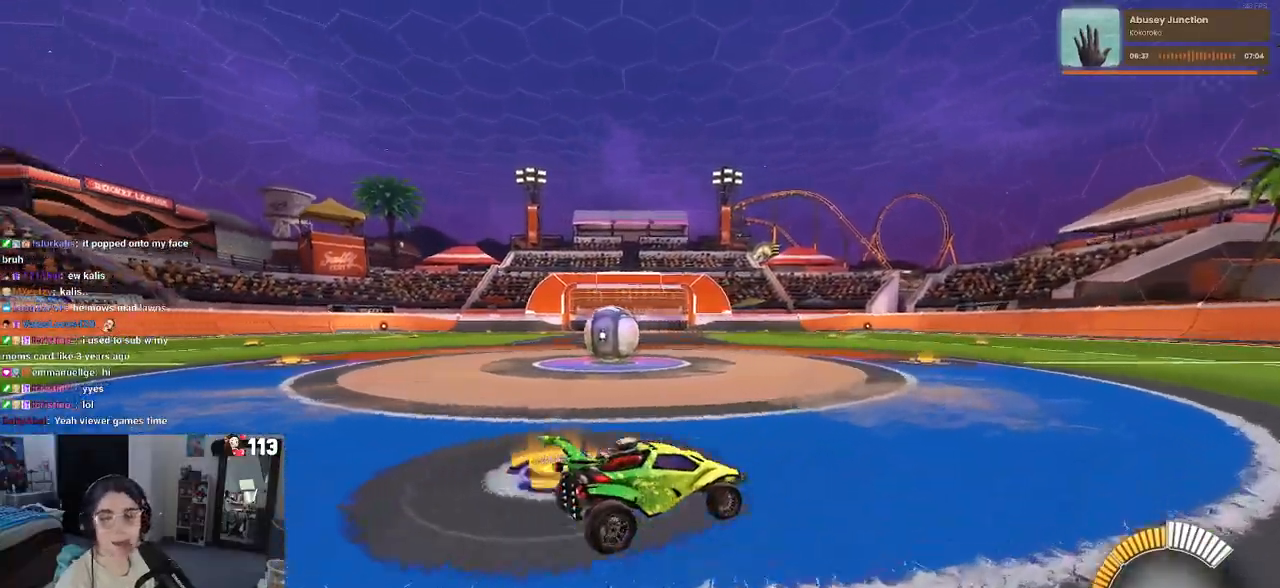
Gameplay with a controller (PlayStation layout); each line is a JSON object with the inputs held at the frame after it. "events" lists button and stick changes between this image and that frame as [ms after this image, input, new state], when the widget could be followed in between.
{"buttons": ["R2"], "left_stick": "center", "right_stick": "center", "events": []}
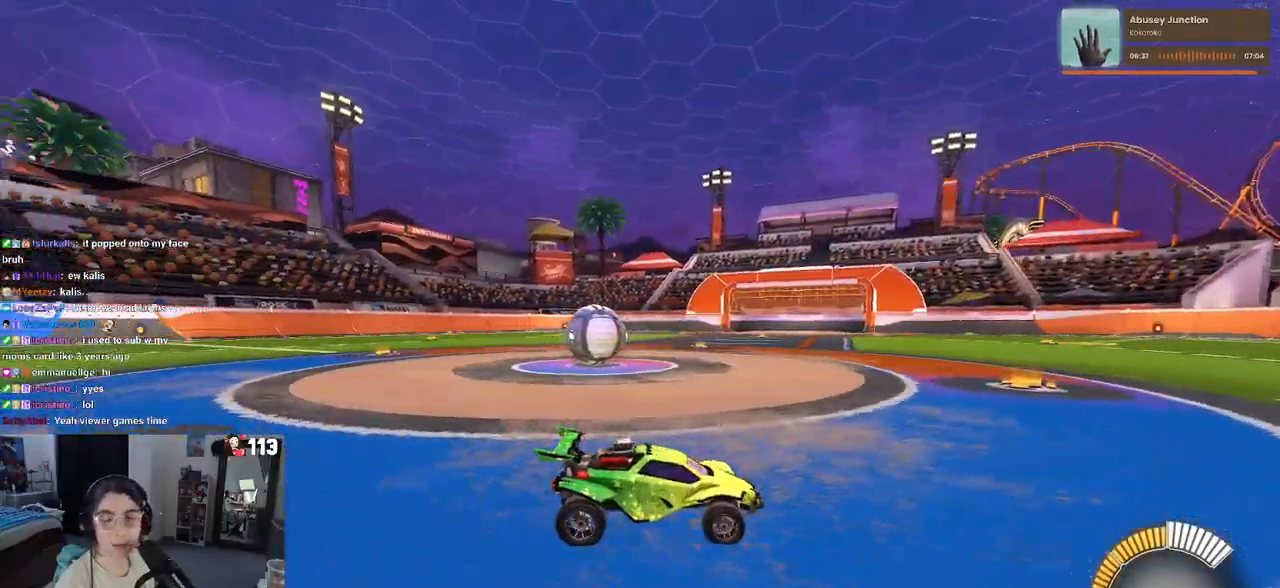
{"buttons": ["R2"], "left_stick": "left", "right_stick": "center", "events": [[133, "SQUARE", "down"], [133, "left_stick", "left"], [250, "SQUARE", "up"]]}
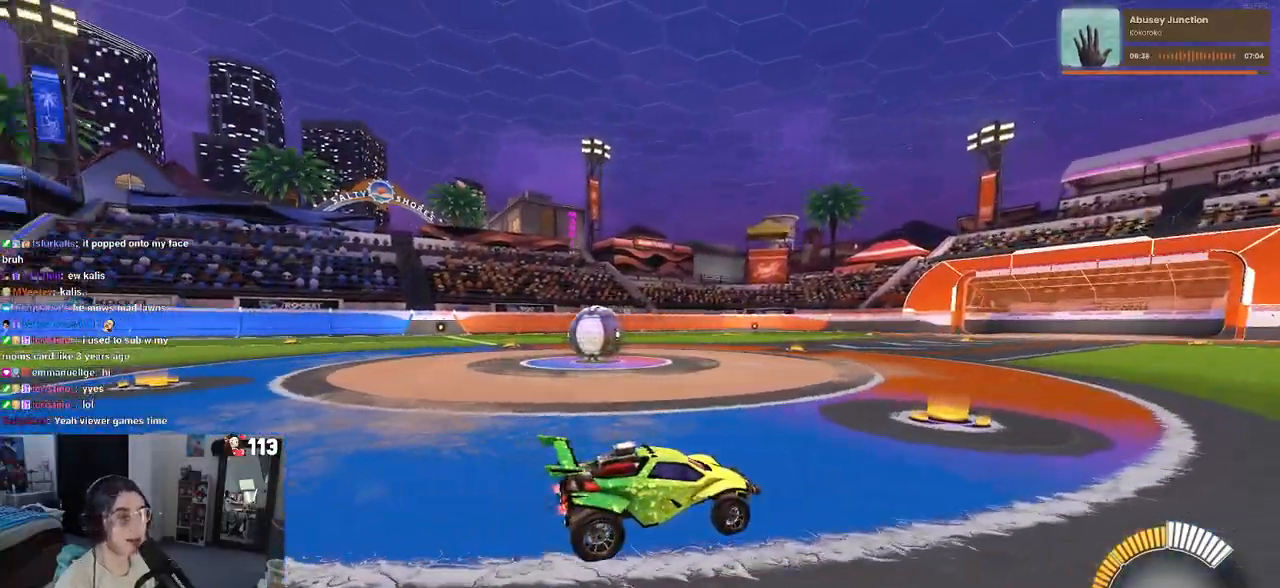
{"buttons": ["R2"], "left_stick": "left", "right_stick": "center", "events": [[17, "R2", "up"], [350, "R2", "down"]]}
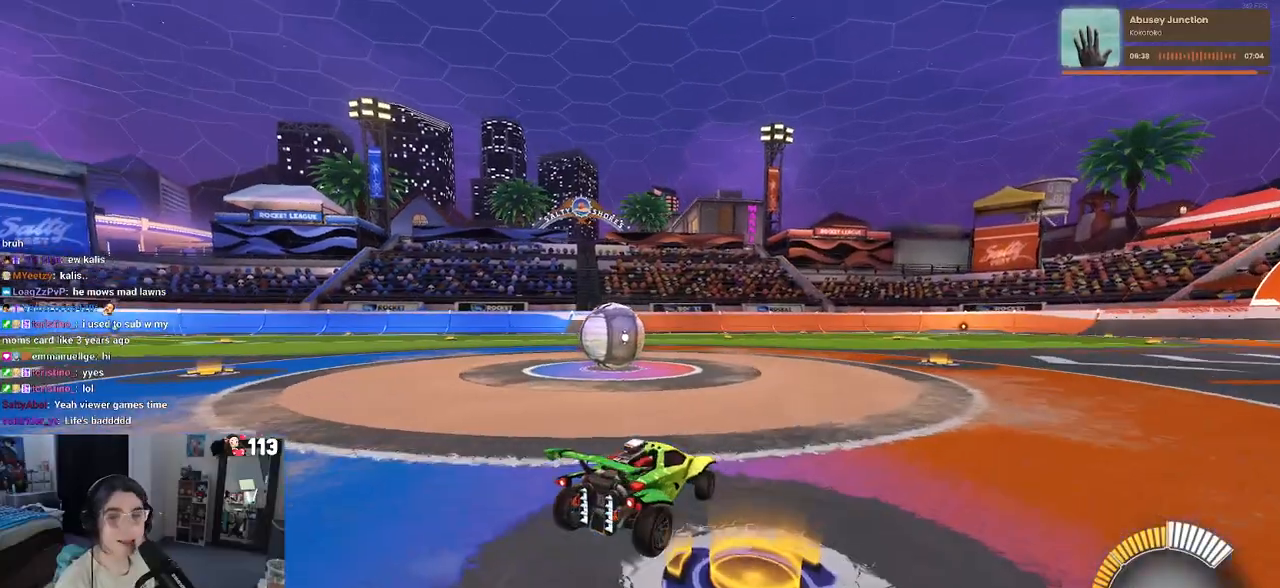
{"buttons": ["CROSS", "R2"], "left_stick": "center", "right_stick": "center", "events": [[400, "CROSS", "down"], [467, "left_stick", "center"]]}
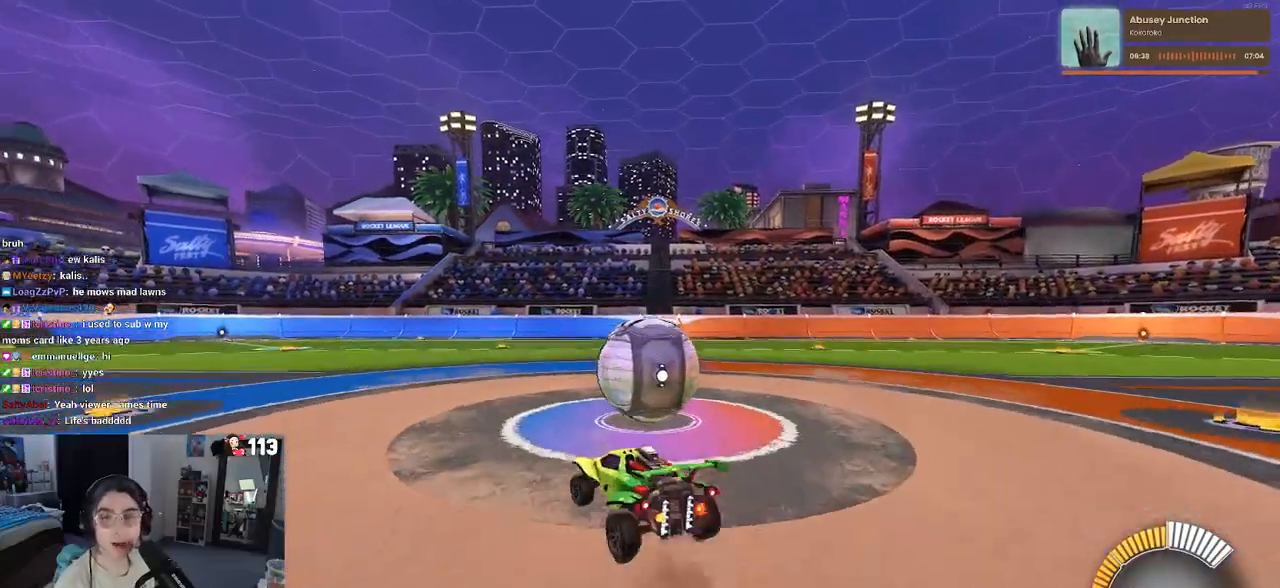
{"buttons": [], "left_stick": "down-right", "right_stick": "center", "events": [[17, "CROSS", "up"], [17, "left_stick", "right"], [183, "CROSS", "down"], [250, "left_stick", "down-right"], [333, "CROSS", "up"], [467, "R2", "up"]]}
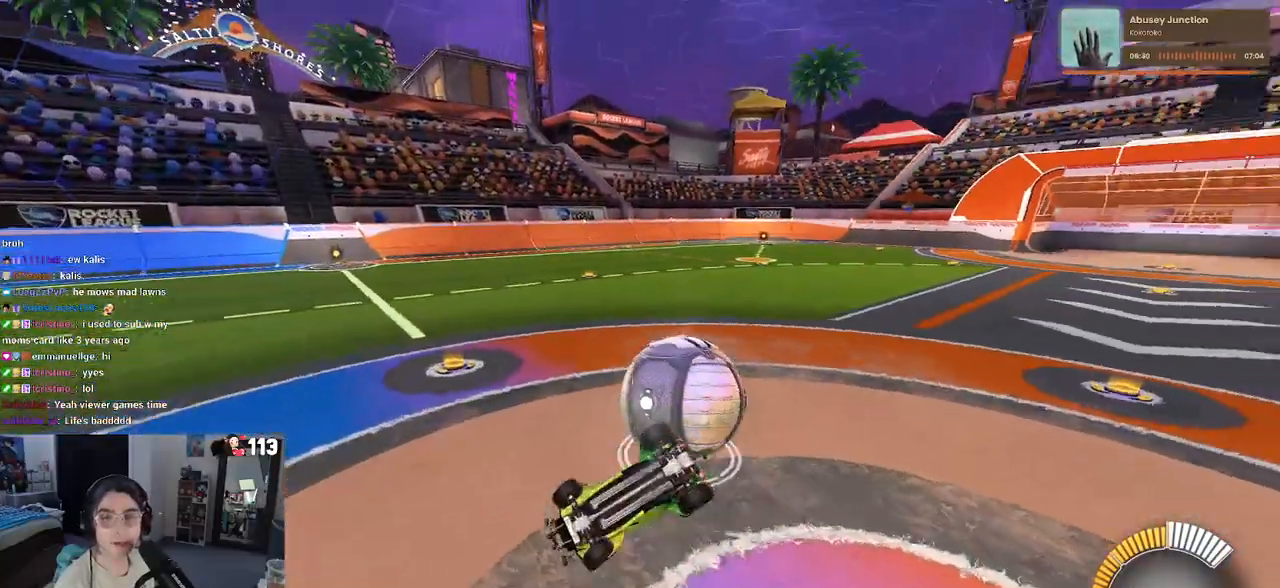
{"buttons": ["R2"], "left_stick": "right", "right_stick": "center", "events": [[167, "left_stick", "right"], [350, "R2", "down"], [383, "SQUARE", "down"], [500, "SQUARE", "up"]]}
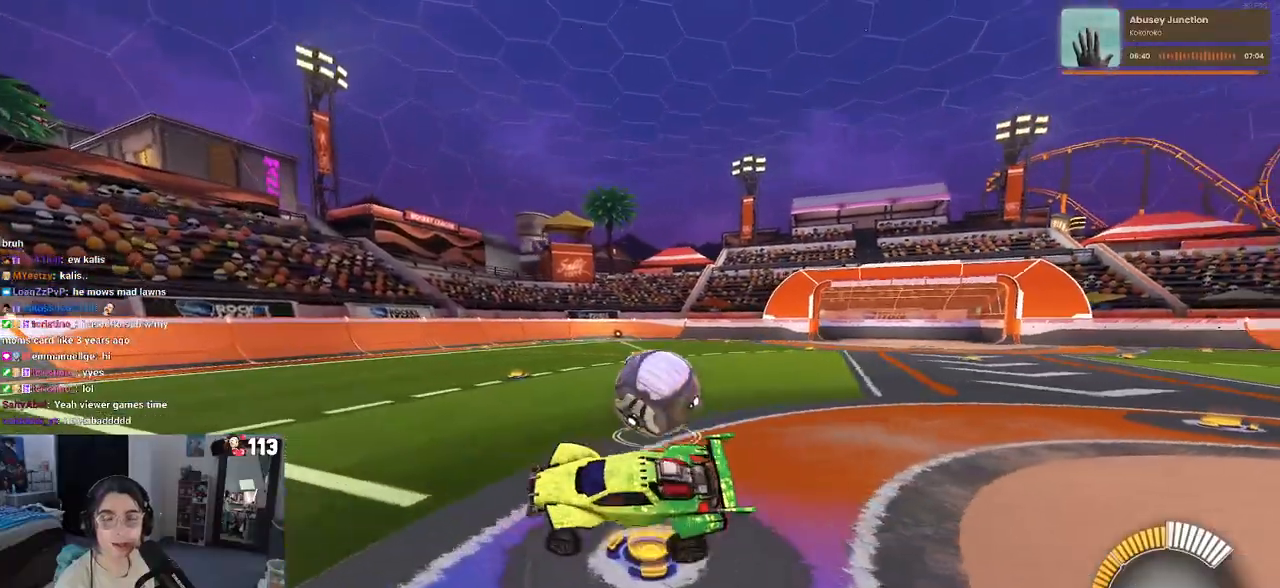
{"buttons": ["R2"], "left_stick": "right", "right_stick": "center", "events": []}
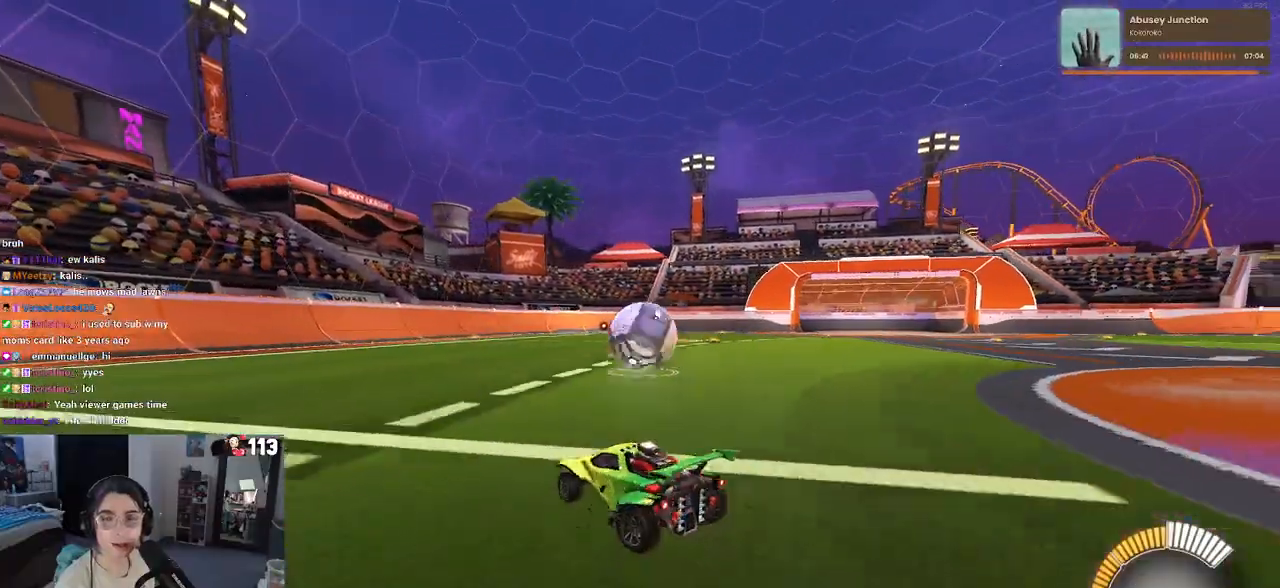
{"buttons": ["R2"], "left_stick": "center", "right_stick": "center", "events": [[133, "left_stick", "center"]]}
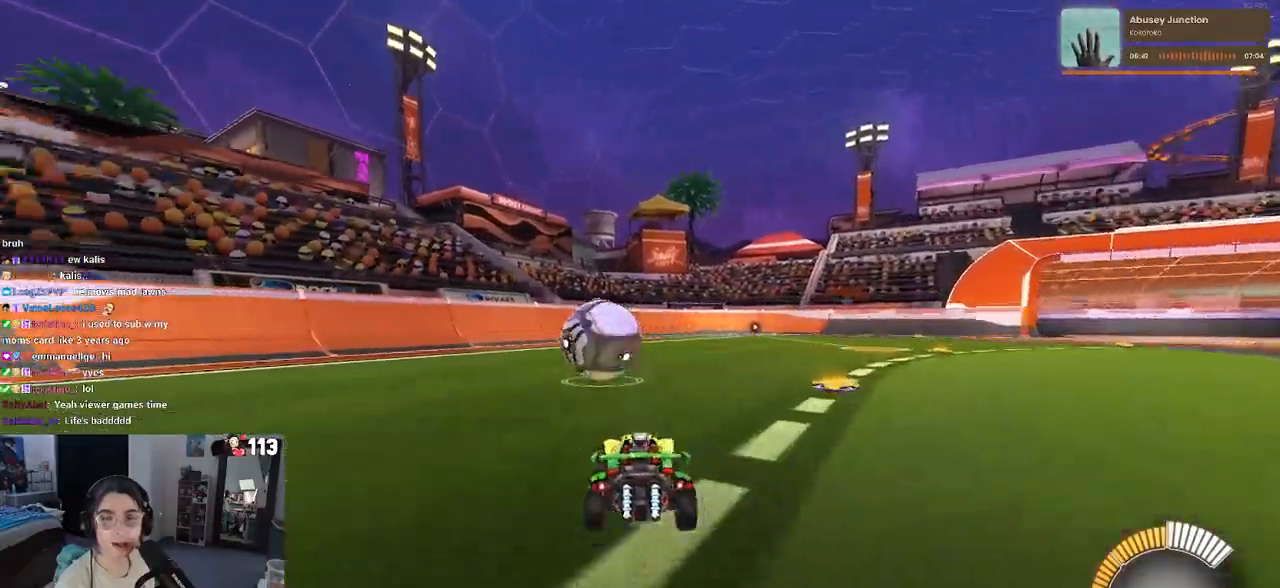
{"buttons": ["R2"], "left_stick": "center", "right_stick": "center", "events": [[267, "left_stick", "left"], [483, "left_stick", "center"]]}
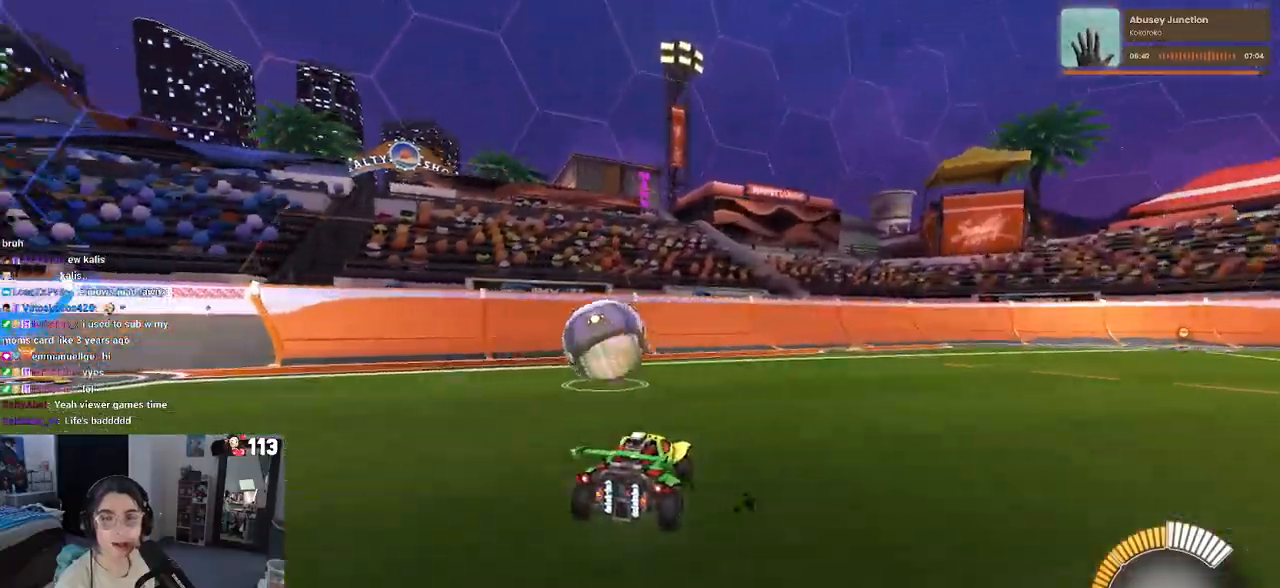
{"buttons": ["R2"], "left_stick": "center", "right_stick": "center", "events": [[250, "left_stick", "left"], [450, "left_stick", "center"]]}
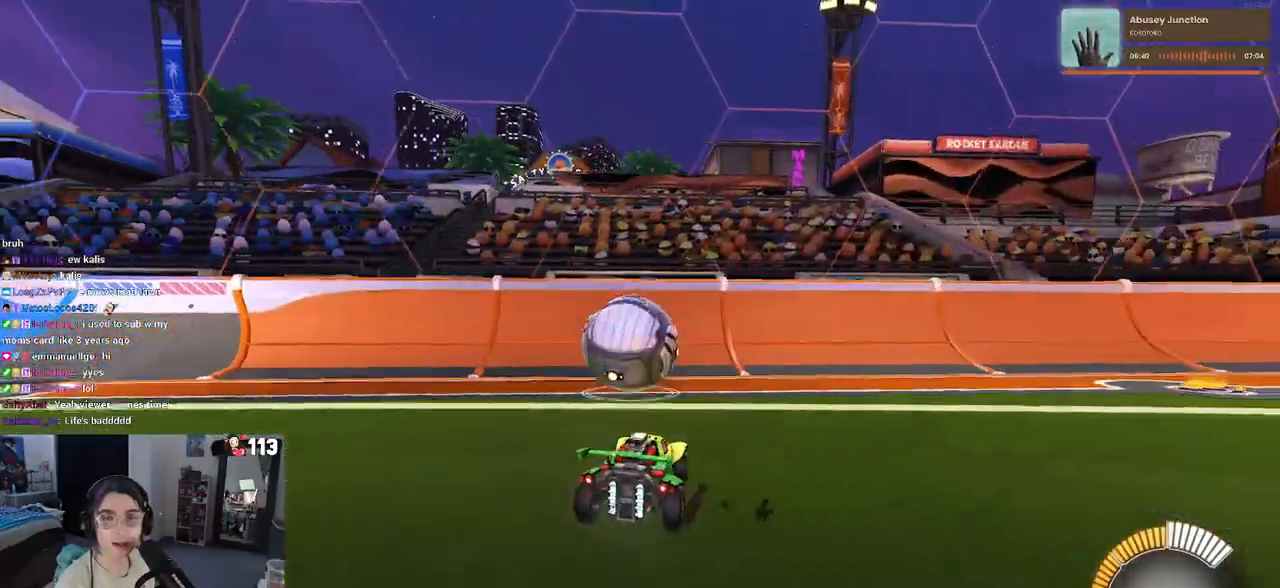
{"buttons": ["R2"], "left_stick": "center", "right_stick": "center", "events": [[433, "left_stick", "right"], [500, "left_stick", "center"]]}
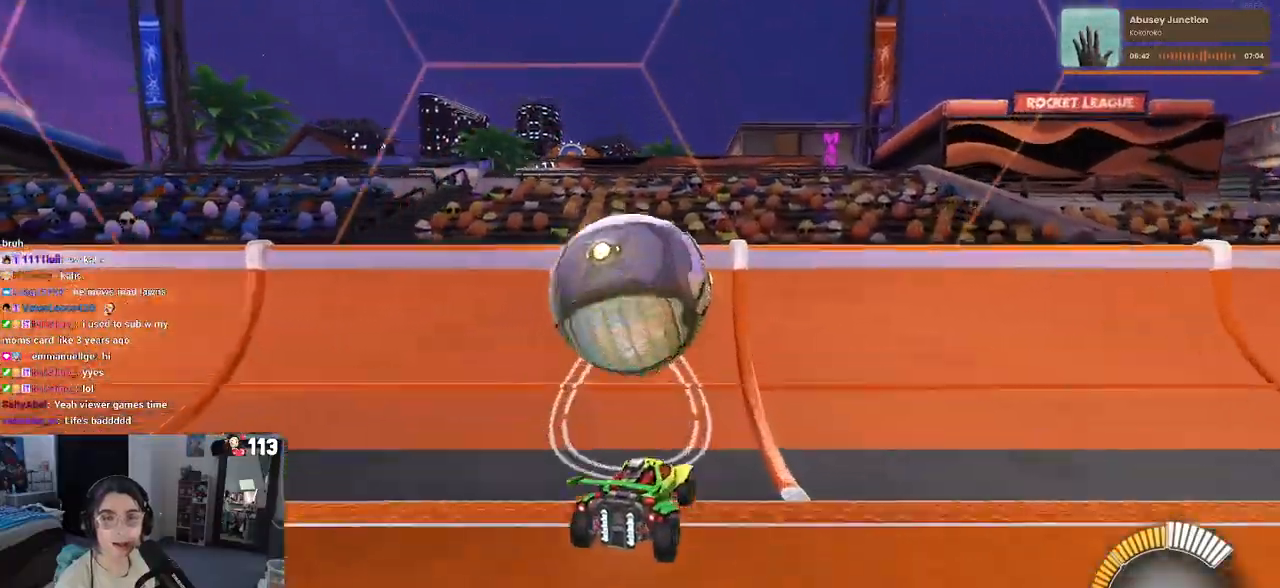
{"buttons": ["R2"], "left_stick": "left", "right_stick": "center", "events": [[83, "left_stick", "left"]]}
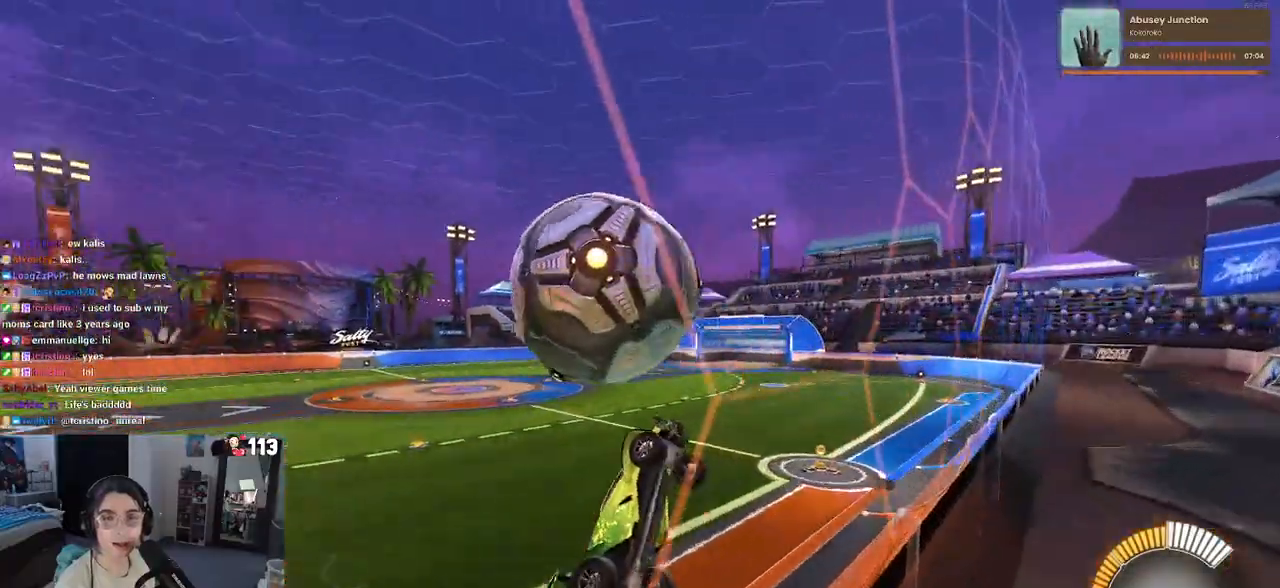
{"buttons": ["R2"], "left_stick": "center", "right_stick": "center", "events": [[233, "left_stick", "center"]]}
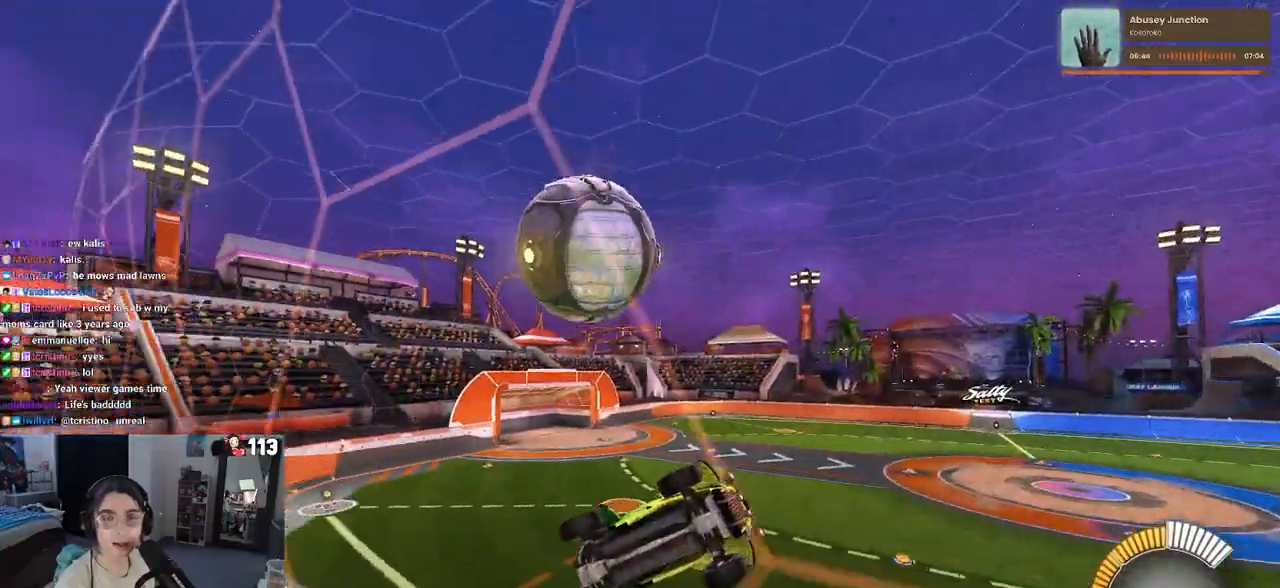
{"buttons": ["R2"], "left_stick": "center", "right_stick": "center", "events": [[67, "left_stick", "left"], [350, "left_stick", "center"]]}
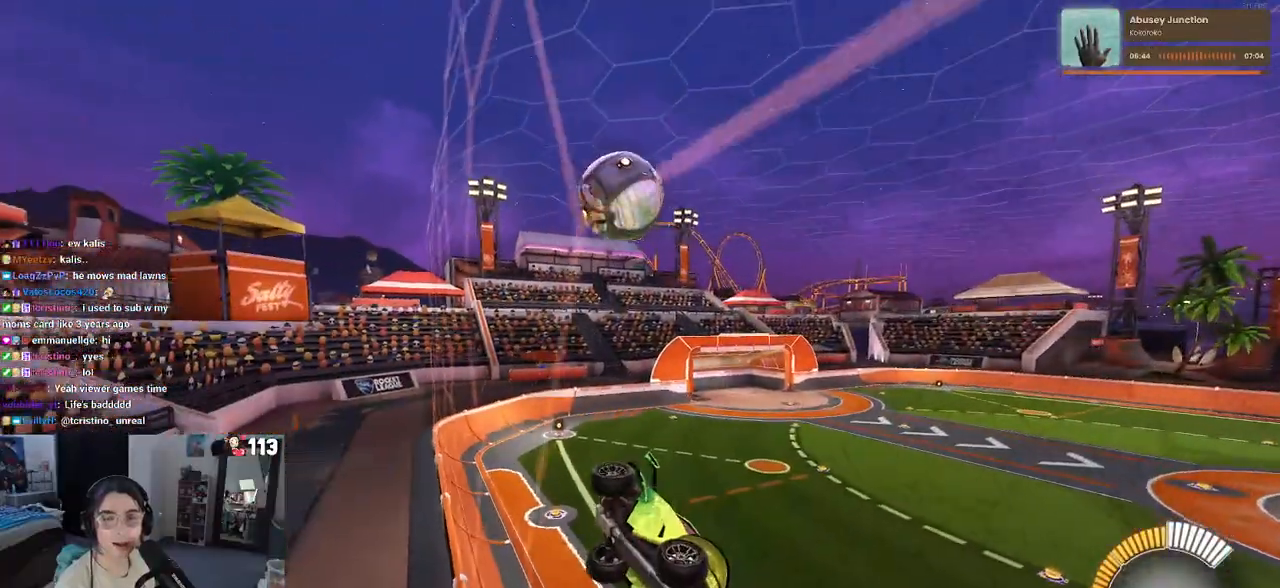
{"buttons": ["SQUARE", "R2"], "left_stick": "left", "right_stick": "center", "events": [[333, "left_stick", "left"], [383, "SQUARE", "down"]]}
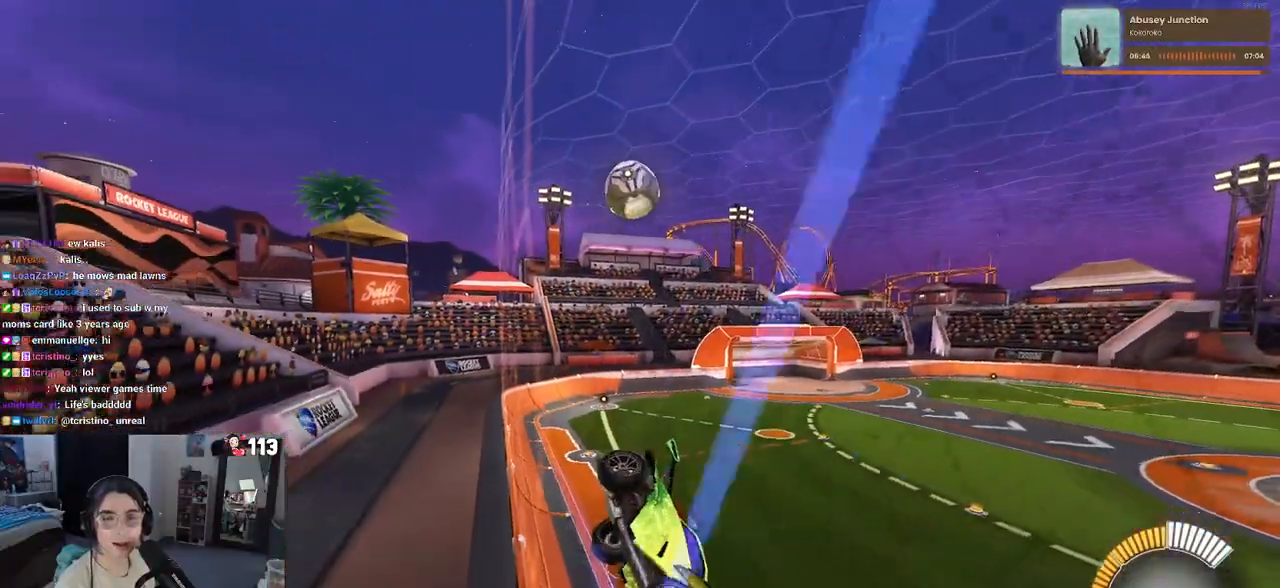
{"buttons": [], "left_stick": "left", "right_stick": "center", "events": [[50, "SQUARE", "up"], [500, "R2", "up"]]}
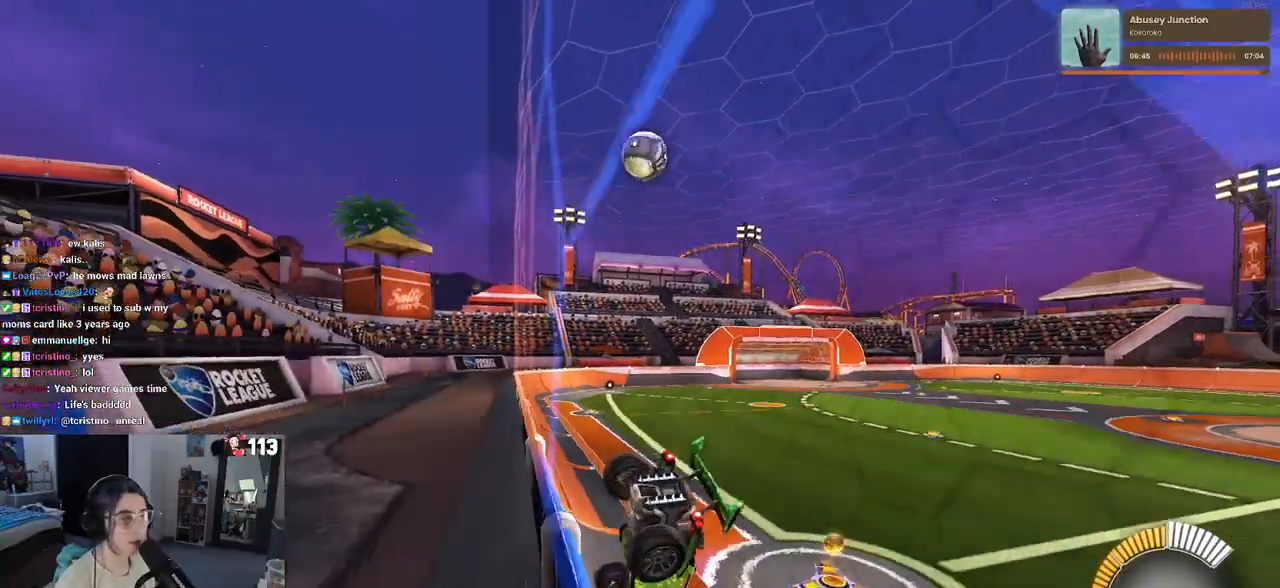
{"buttons": ["R2"], "left_stick": "down-right", "right_stick": "center", "events": [[67, "L2", "down"], [167, "L2", "up"], [283, "R2", "down"], [383, "left_stick", "down"], [433, "left_stick", "down-right"]]}